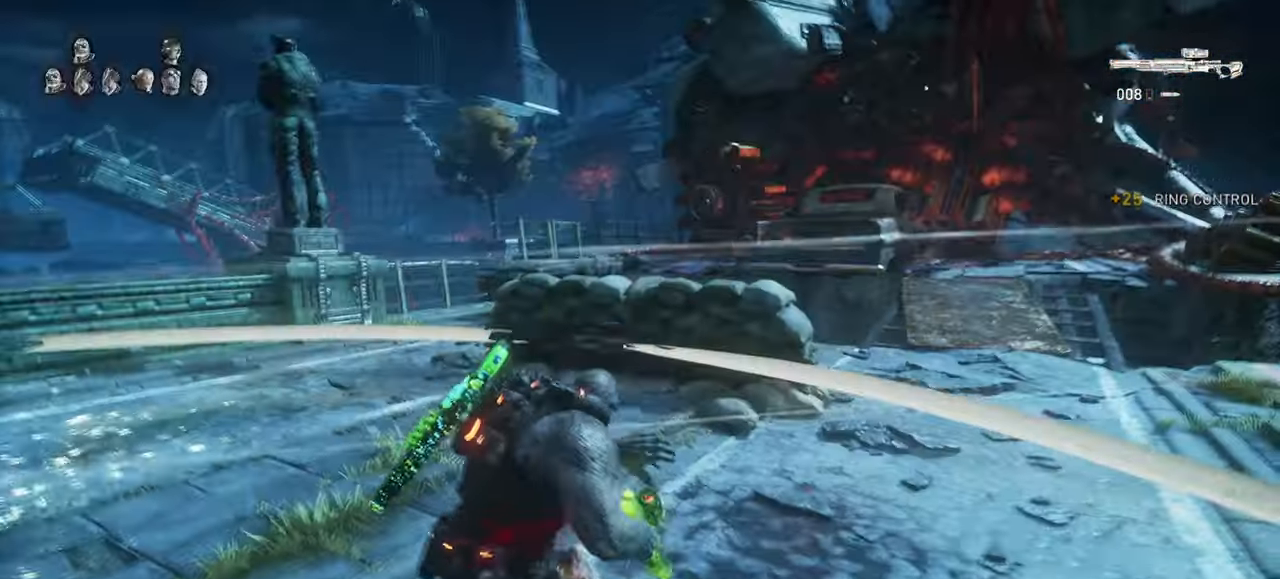
Gameplay with keyboard and mouse; each line is a JSON object with the keys and mouse buttons held at the frame after it. "events" lists presses ("down") and releases ("up") of "a", "ctrl", "d", "e", "f", "q", "r", "s", "shift", "space", "tab", "w", "mouse_left", "mouse_wheel", "mouse_right", "mouse_mb4" and "mouse_mb5" between this image and that frame as [ms after this image, input, new state], when the widget could be followed in between. "mouse_left", "mouse_wheel", "mouse_right", "mouse_mb4", "mouse_mb5" = the "left", "wheel", "right", "mb4", "mb5" buttons of the "mouse" list. No other keys are recorded. "wheel" means that the mouse wheel is clicked or scrolled. Mouse movement is not recorded.
{"keys": ["shift"], "mouse": ["wheel"], "events": [[17, "mouse_wheel", "up"], [33, "f", "down"], [83, "f", "up"], [83, "mouse_wheel", "down"], [200, "f", "down"], [233, "f", "up"], [367, "f", "down"], [417, "mouse_wheel", "up"], [450, "f", "up"], [467, "mouse_wheel", "down"], [467, "shift", "down"], [467, "w", "up"]]}
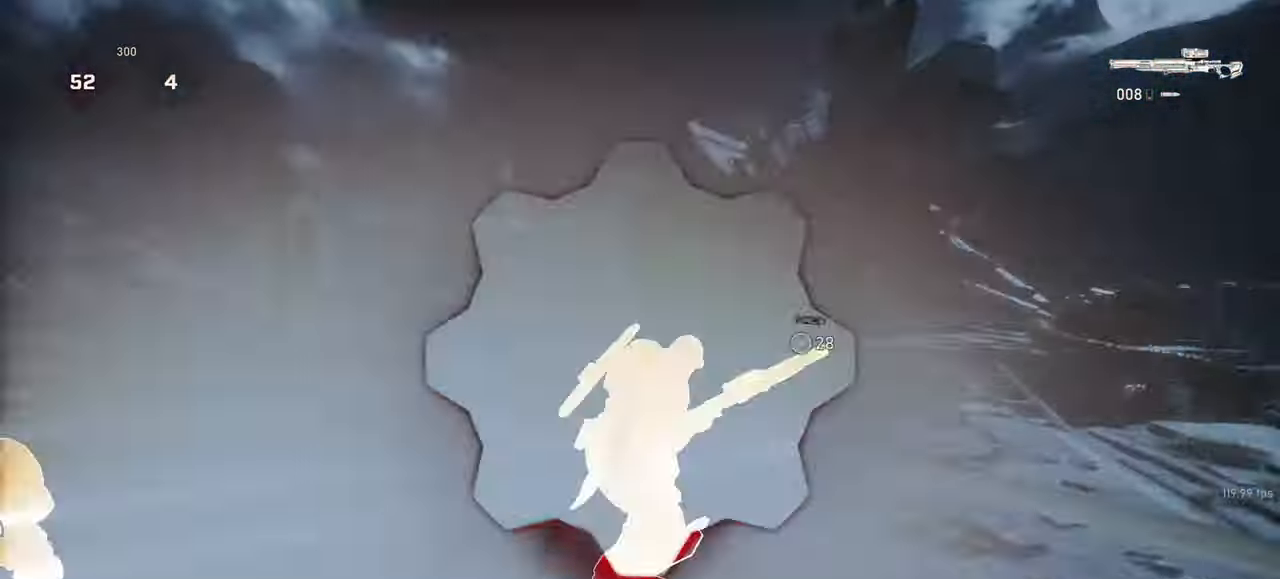
{"keys": [], "mouse": [], "events": [[33, "w", "down"], [117, "mouse_wheel", "up"], [117, "shift", "up"], [133, "mouse_wheel", "down"], [150, "mouse_wheel", "up"], [167, "w", "up"]]}
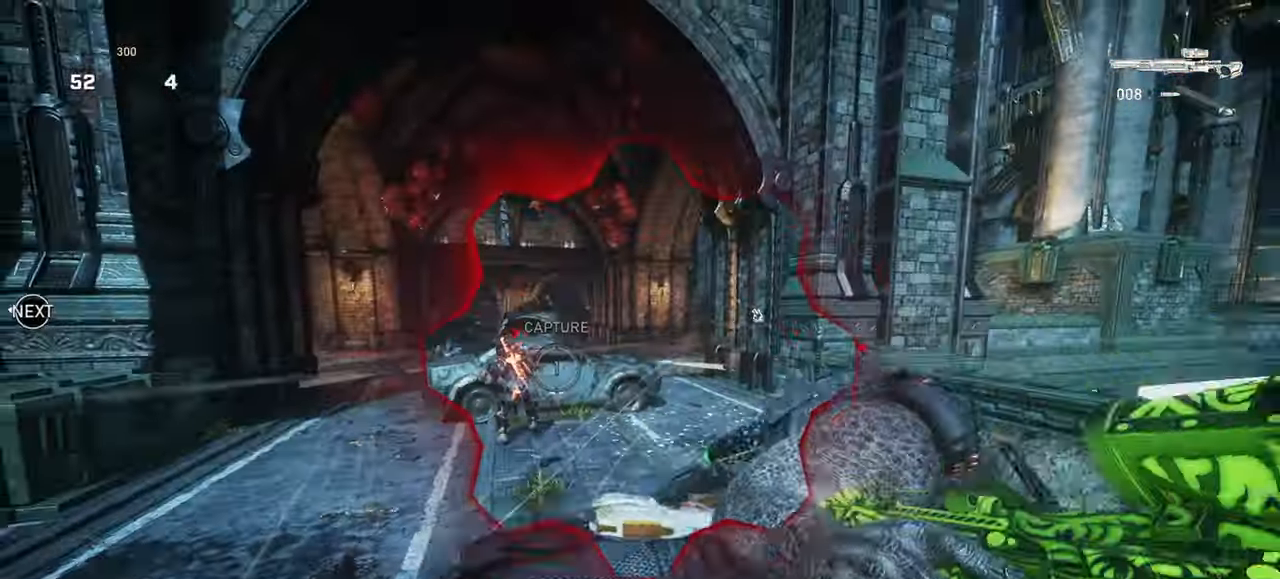
{"keys": ["d", "w"], "mouse": [], "events": [[33, "mouse_left", "down"], [50, "mouse_left", "up"], [183, "w", "down"], [500, "d", "down"]]}
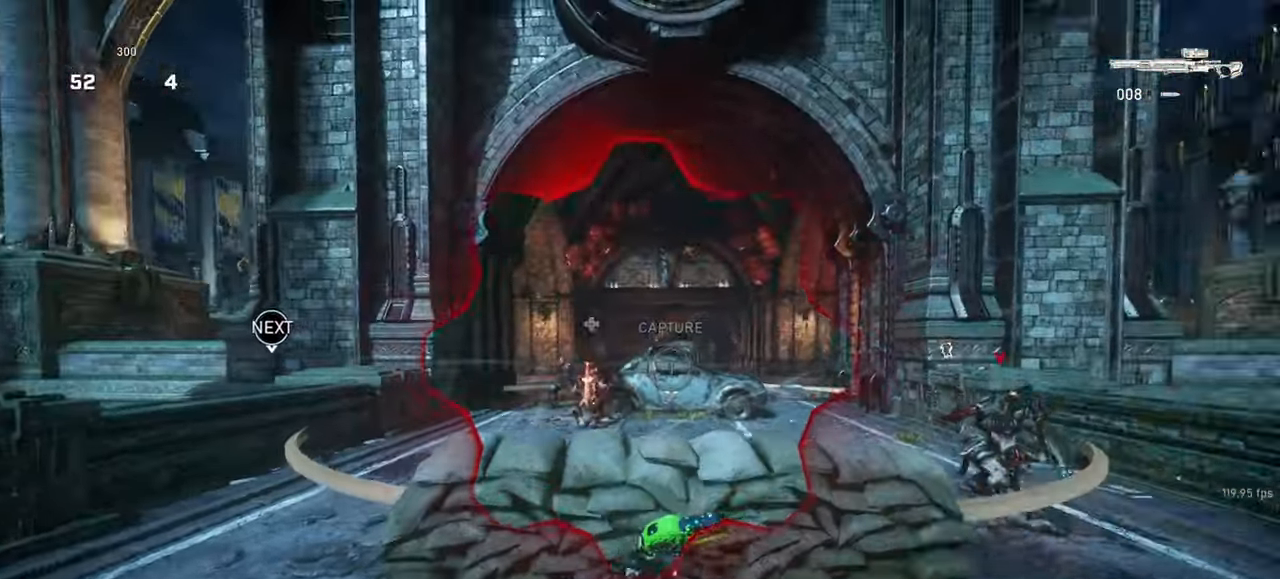
{"keys": [], "mouse": [], "events": [[33, "w", "up"], [233, "a", "down"], [250, "d", "up"], [250, "w", "down"], [267, "a", "up"], [267, "space", "down"], [317, "space", "up"], [500, "w", "up"]]}
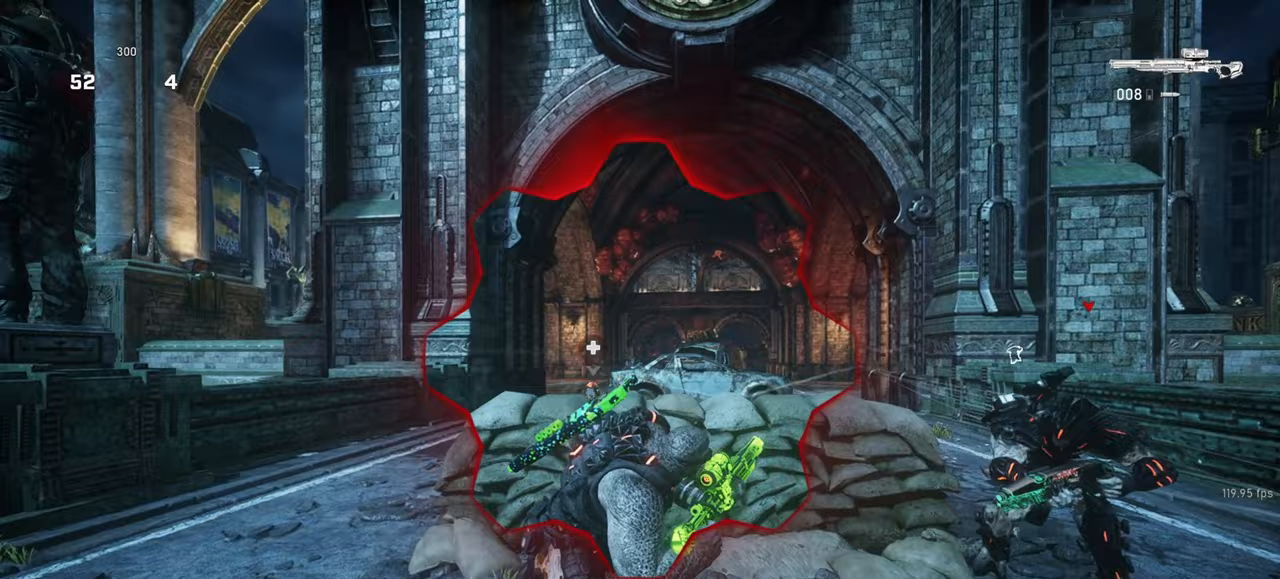
{"keys": ["a", "shift"], "mouse": [], "events": [[333, "shift", "down"], [350, "a", "down"]]}
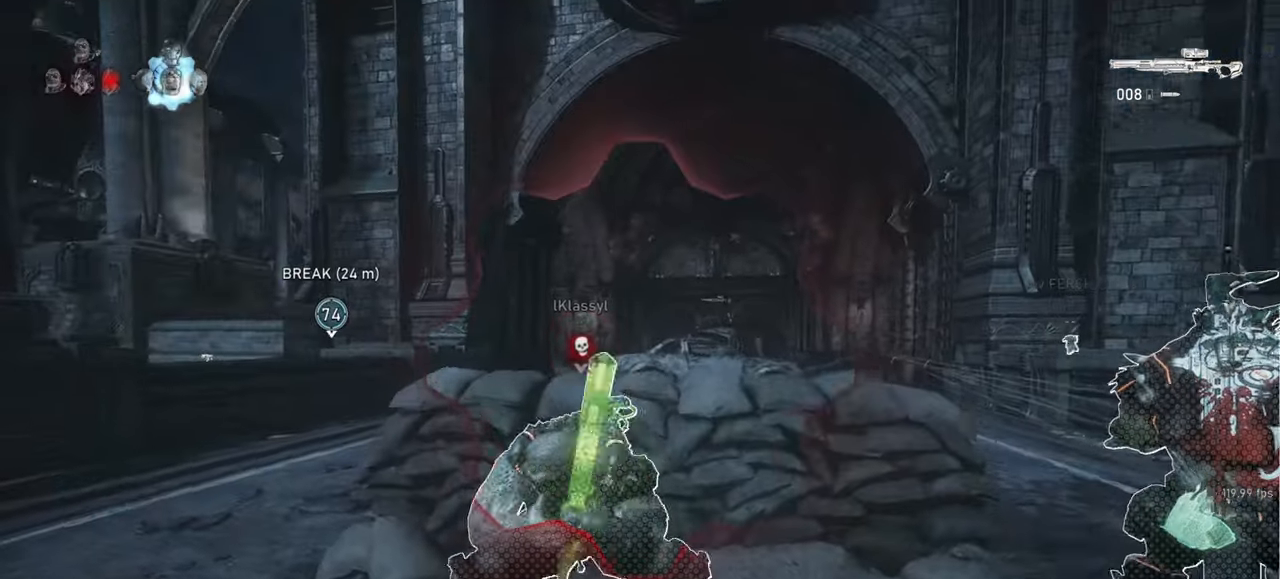
{"keys": [], "mouse": [], "events": [[50, "shift", "up"], [83, "a", "up"], [267, "a", "down"], [283, "shift", "down"], [383, "a", "up"], [467, "shift", "up"]]}
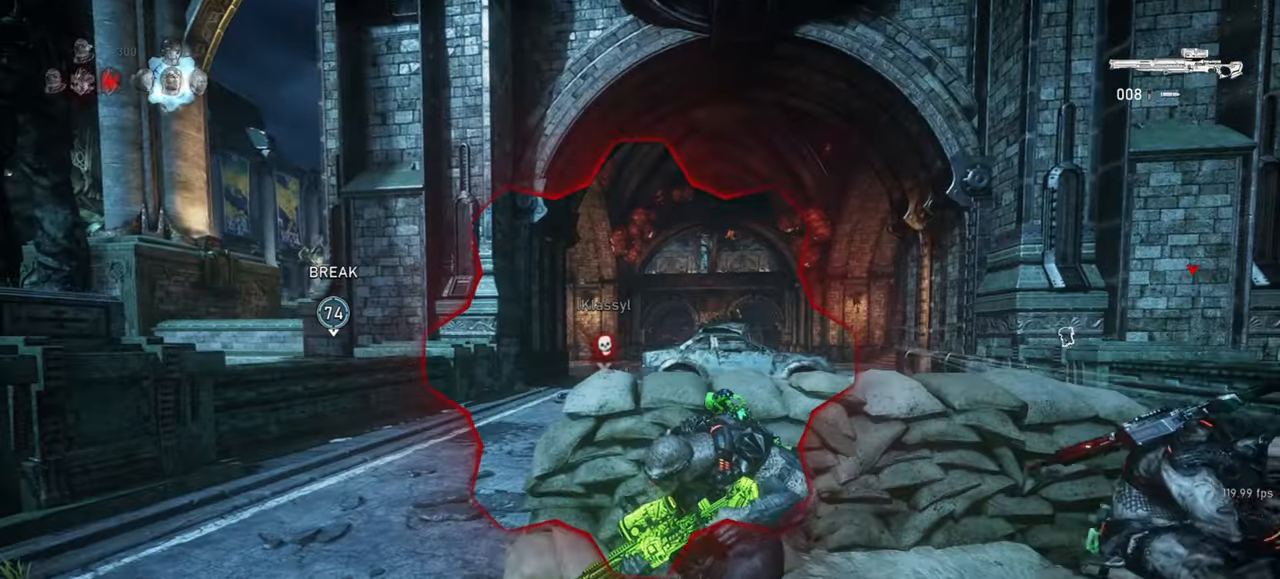
{"keys": ["shift"], "mouse": [], "events": [[367, "shift", "down"]]}
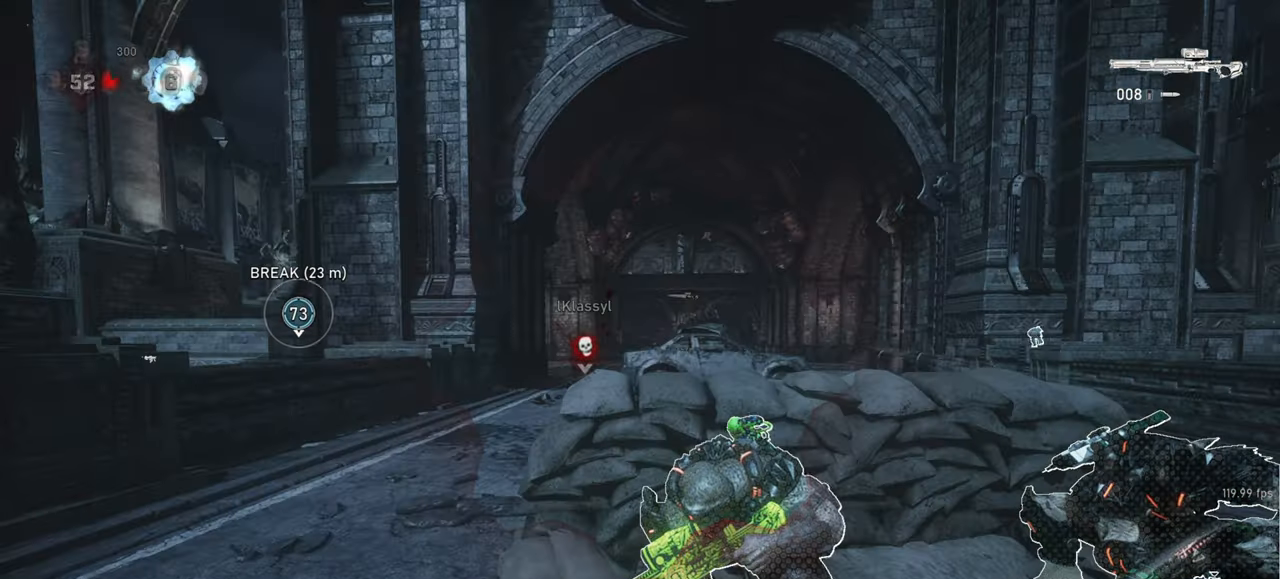
{"keys": [], "mouse": [], "events": [[150, "shift", "up"]]}
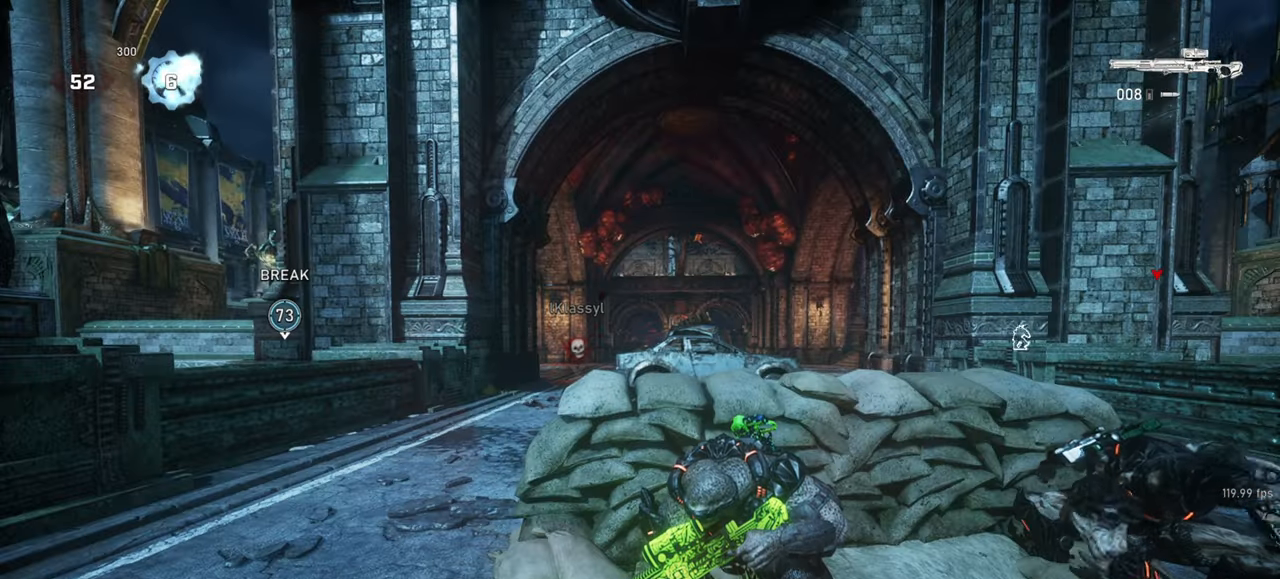
{"keys": [], "mouse": [], "events": []}
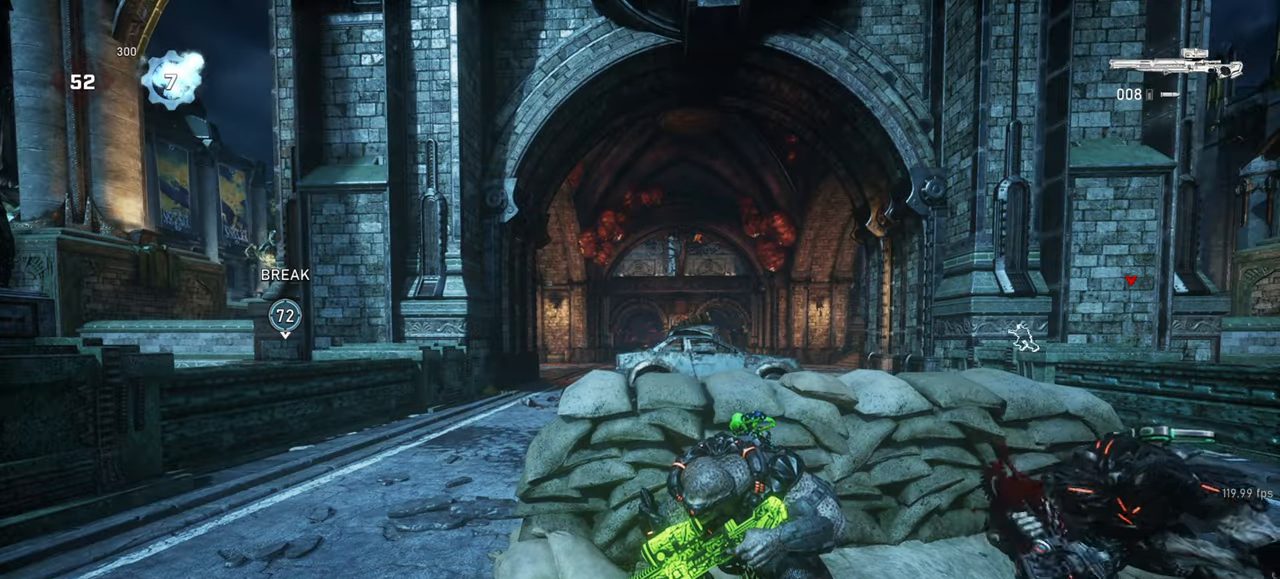
{"keys": [], "mouse": [], "events": [[317, "a", "down"], [433, "a", "up"]]}
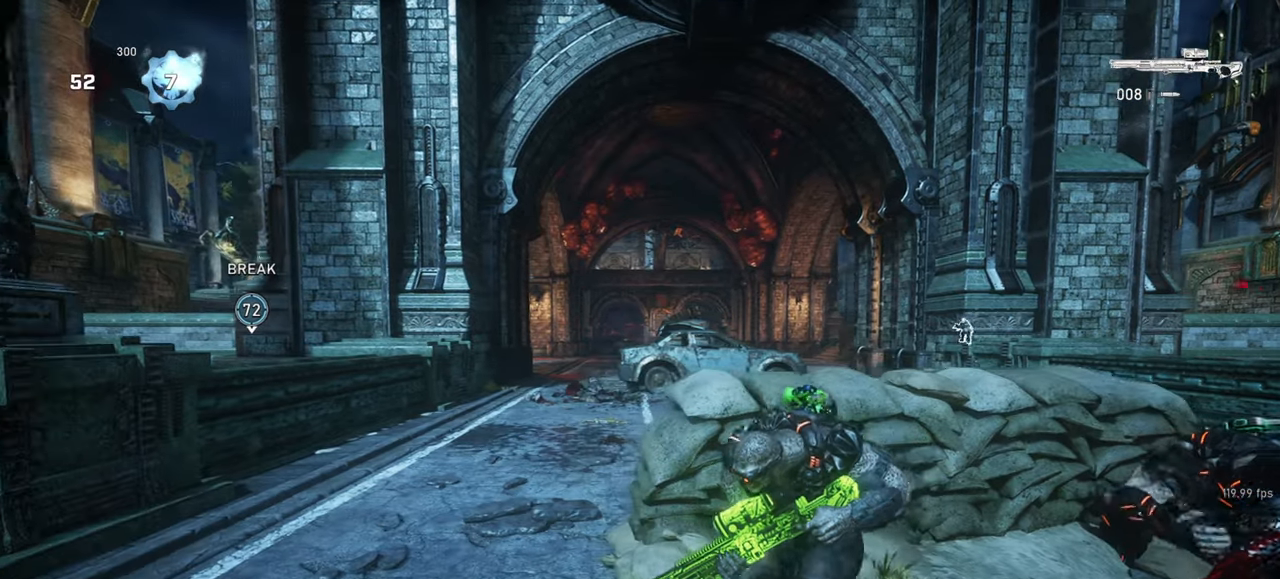
{"keys": ["shift"], "mouse": [], "events": [[250, "shift", "down"]]}
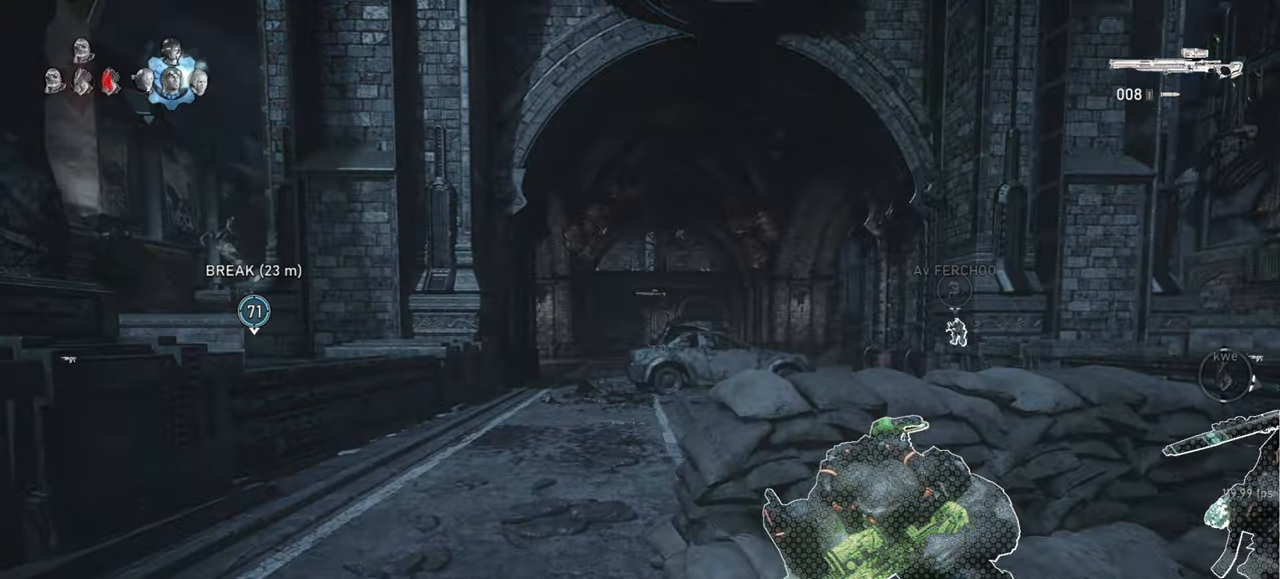
{"keys": [], "mouse": [], "events": [[283, "shift", "up"]]}
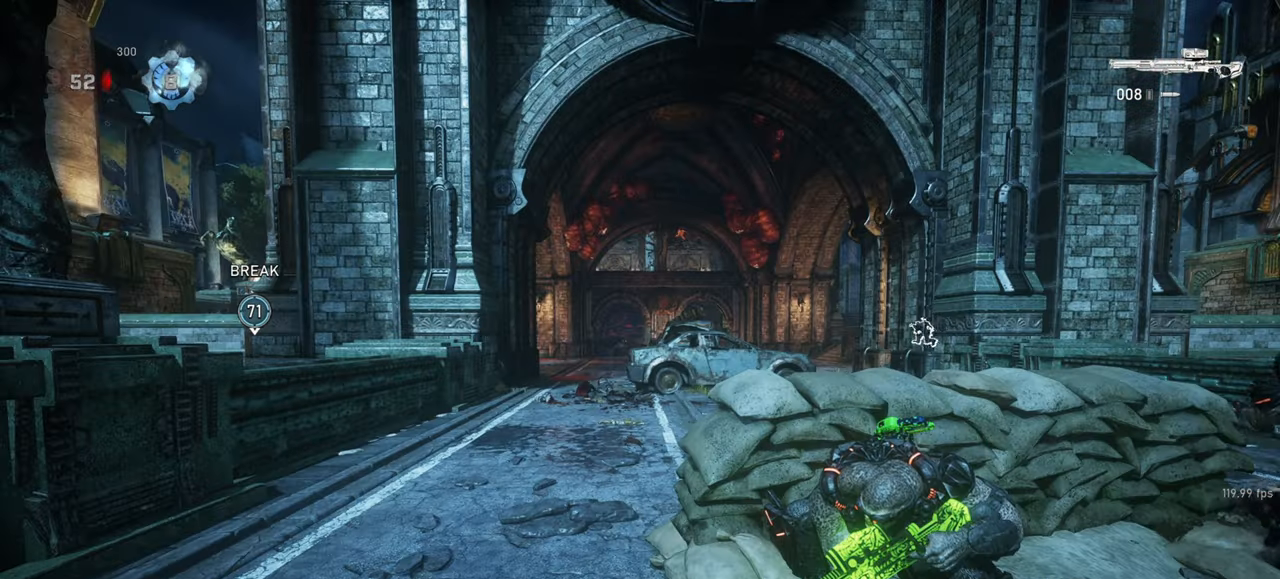
{"keys": ["shift"], "mouse": [], "events": [[17, "shift", "down"]]}
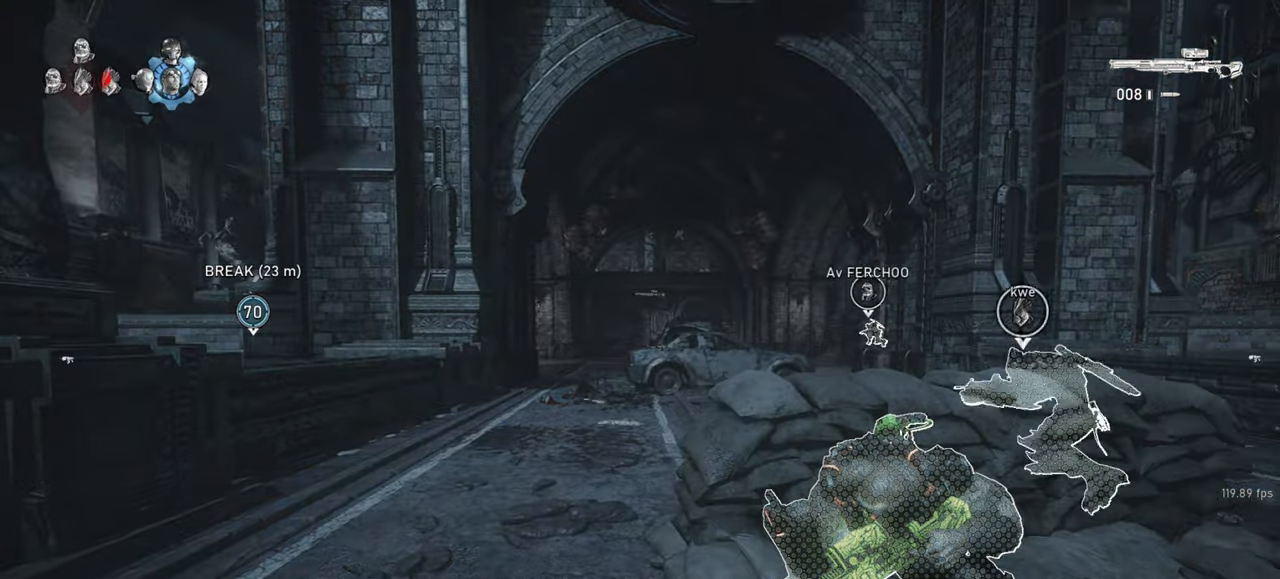
{"keys": [], "mouse": ["right"], "events": [[350, "shift", "up"], [383, "mouse_right", "down"]]}
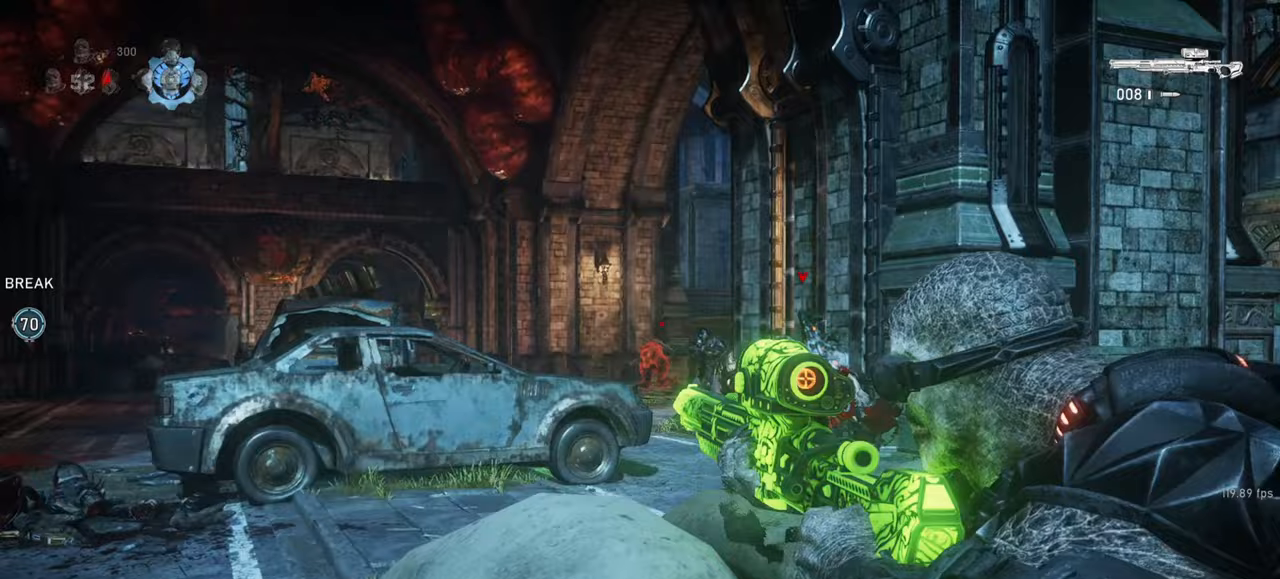
{"keys": ["space", "w"], "mouse": [], "events": [[17, "q", "down"], [100, "q", "up"], [383, "mouse_left", "down"], [400, "w", "down"], [417, "space", "down"], [500, "mouse_left", "up"], [500, "mouse_right", "up"]]}
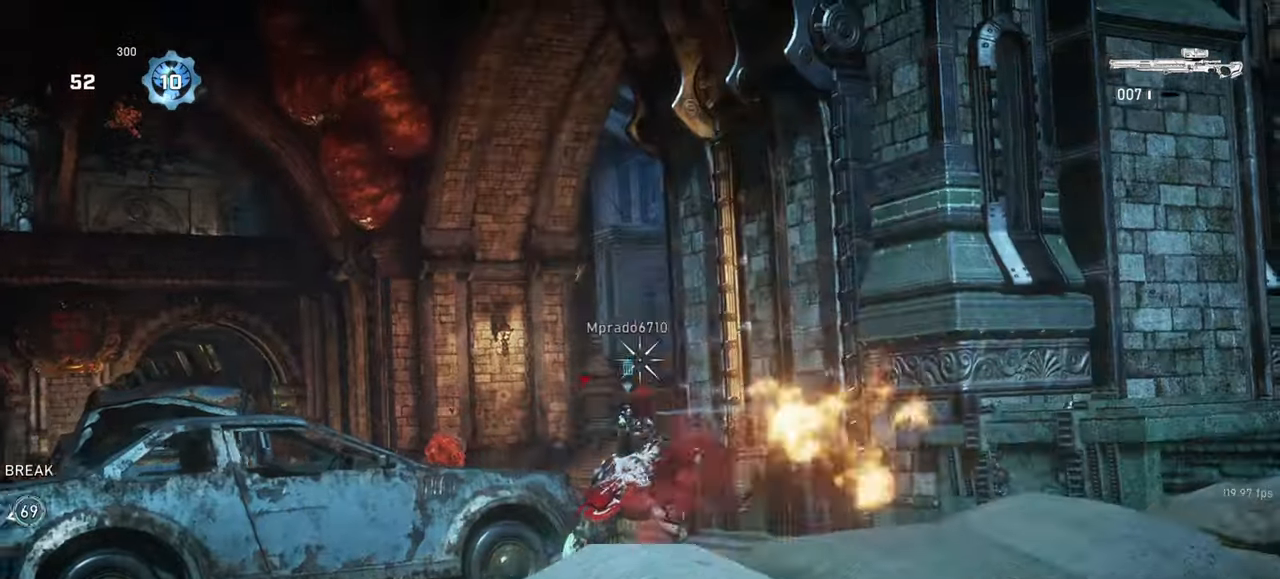
{"keys": ["shift", "w"], "mouse": [], "events": [[50, "shift", "down"], [450, "space", "up"]]}
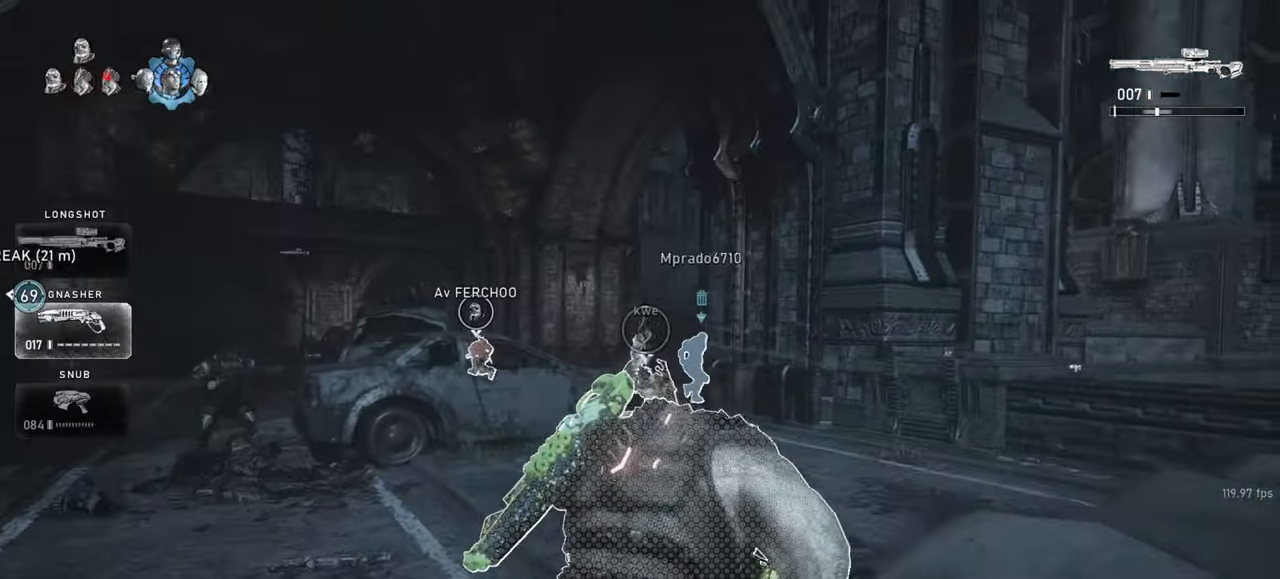
{"keys": ["space", "w"], "mouse": [], "events": [[33, "shift", "up"], [50, "space", "down"], [67, "w", "up"], [150, "a", "down"], [300, "w", "down"], [317, "a", "up"]]}
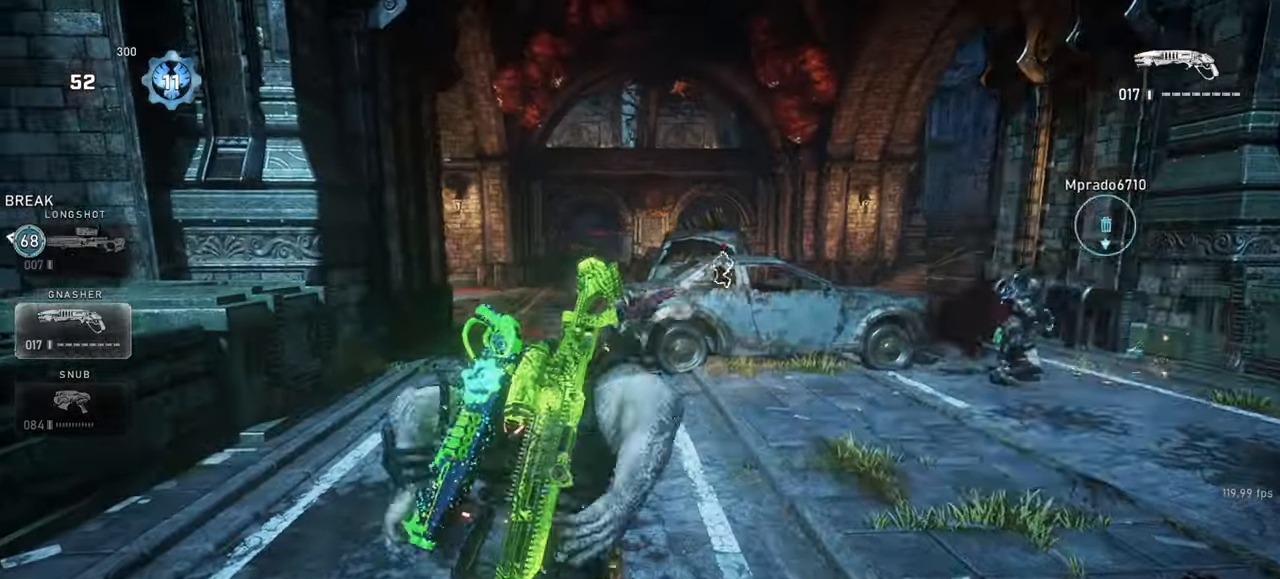
{"keys": [], "mouse": [], "events": [[33, "a", "down"], [67, "space", "up"], [233, "a", "up"], [267, "d", "down"], [350, "d", "up"], [433, "w", "up"]]}
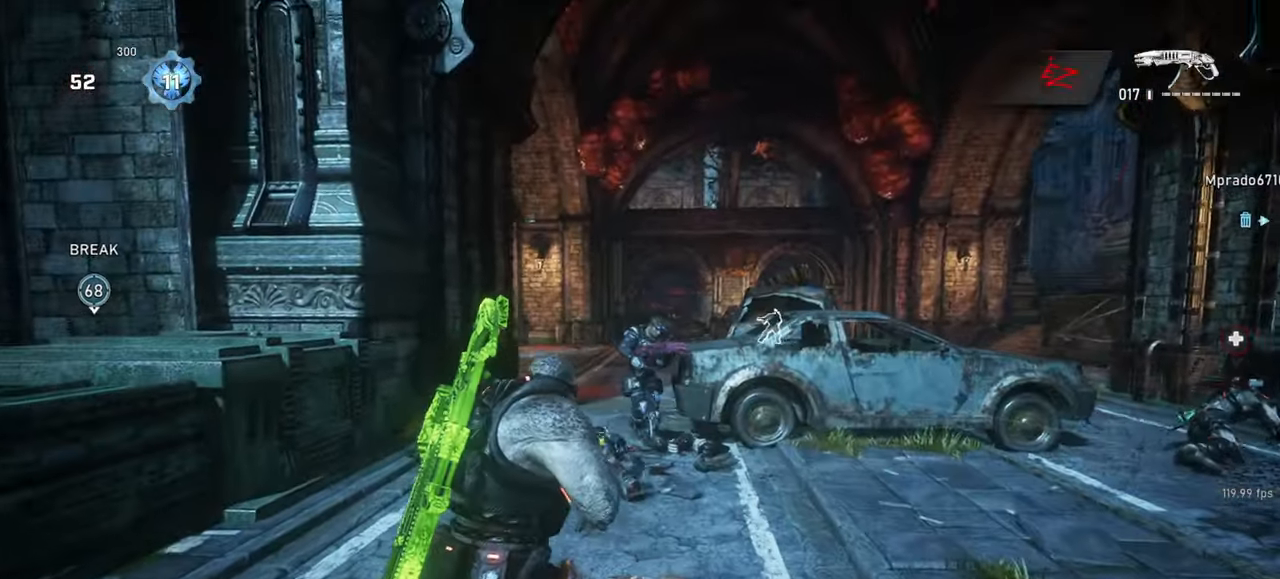
{"keys": ["d"], "mouse": [], "events": [[17, "s", "down"], [33, "mouse_left", "down"], [150, "s", "up"], [167, "a", "down"], [167, "mouse_left", "up"], [250, "w", "down"], [450, "d", "down"], [467, "w", "up"], [500, "a", "up"]]}
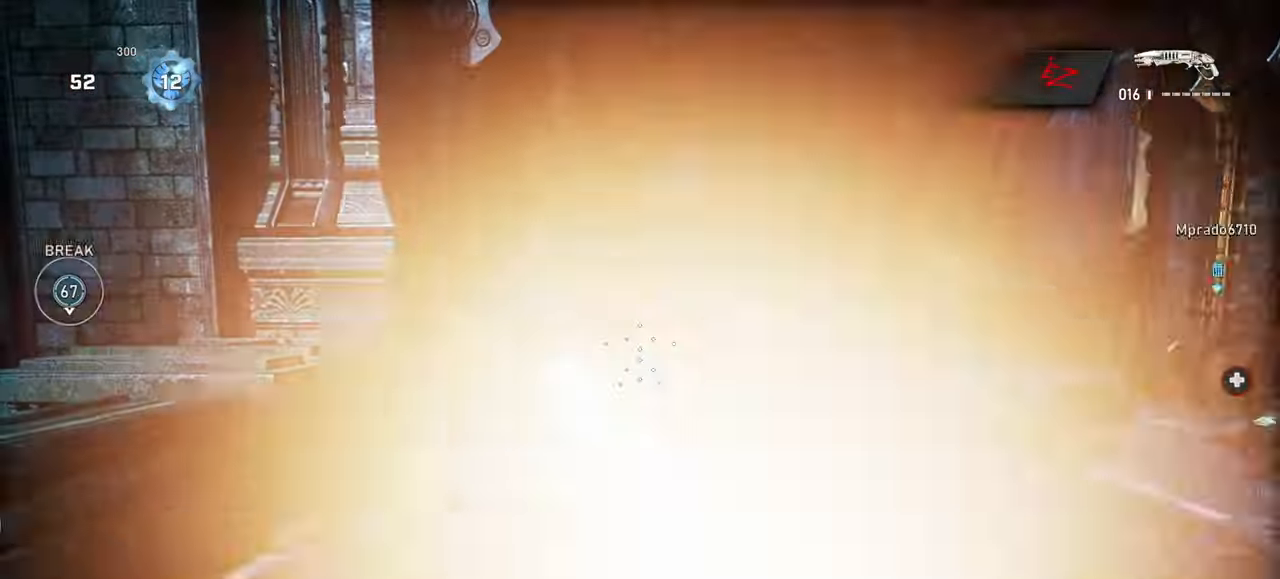
{"keys": ["a", "w"], "mouse": [], "events": [[200, "w", "down"], [283, "d", "up"], [483, "a", "down"]]}
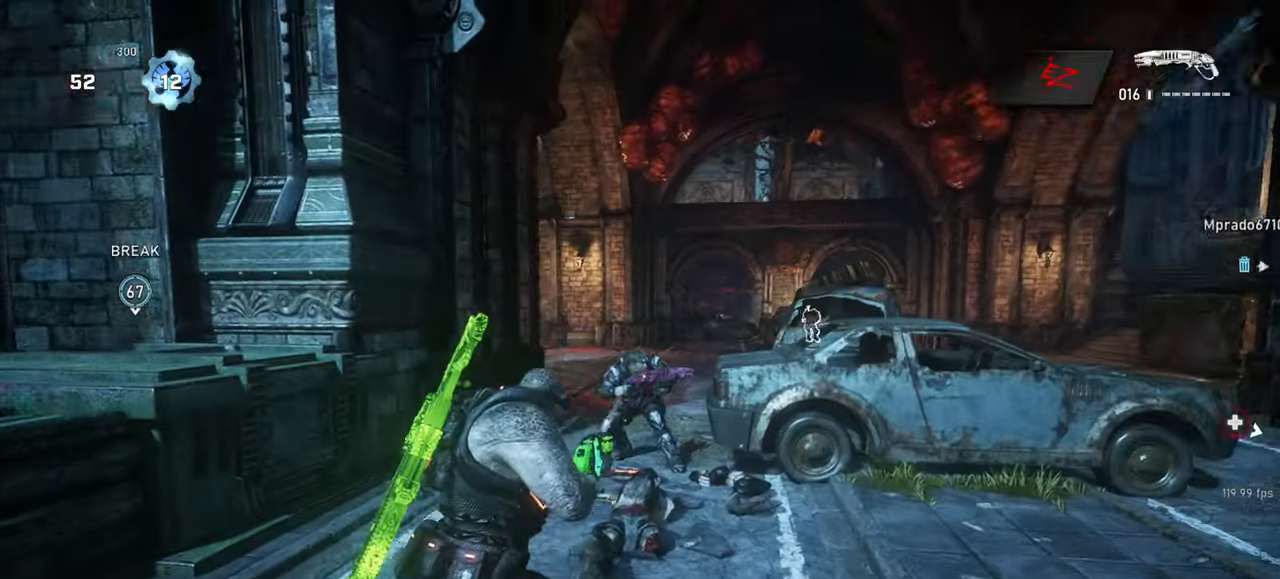
{"keys": ["d", "w"], "mouse": [], "events": [[33, "mouse_left", "down"], [33, "w", "up"], [150, "mouse_left", "up"], [150, "s", "down"], [350, "s", "up"], [400, "d", "down"], [417, "a", "up"], [467, "w", "down"]]}
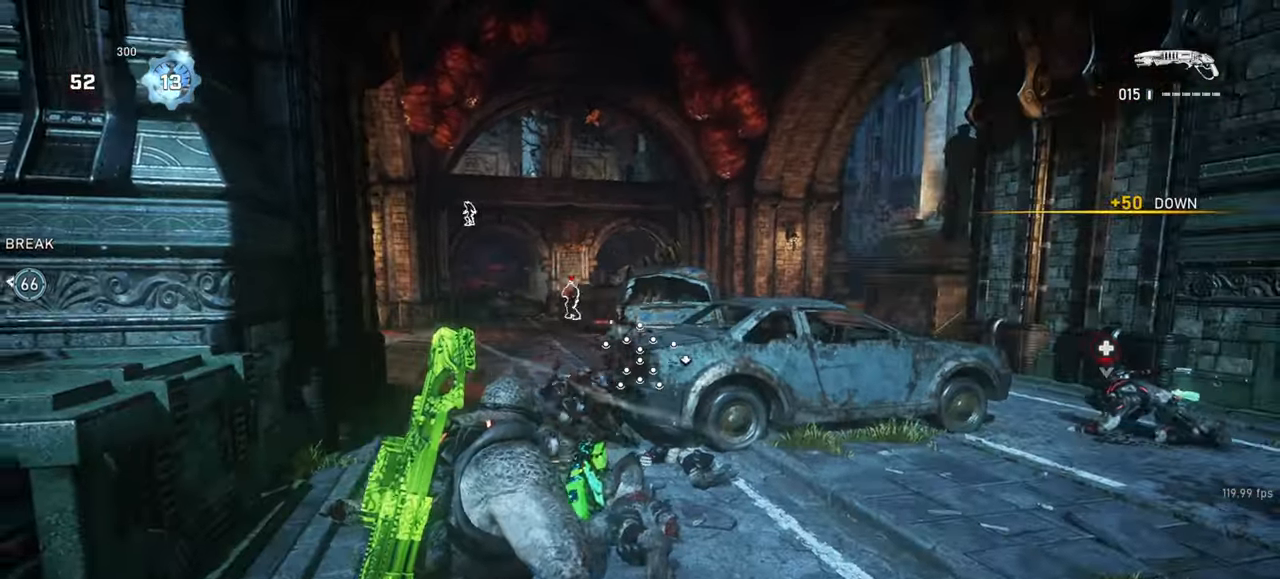
{"keys": ["d"], "mouse": ["left"], "events": [[83, "d", "up"], [200, "d", "down"], [233, "w", "up"], [500, "mouse_left", "down"]]}
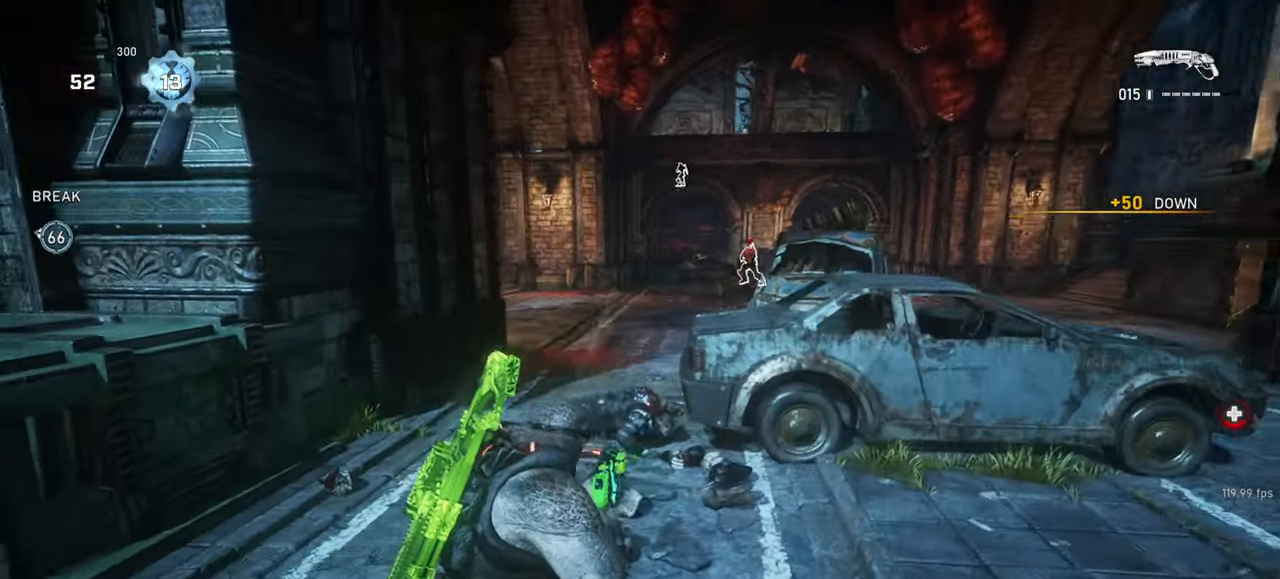
{"keys": ["shift", "space", "w"], "mouse": [], "events": [[50, "space", "down"], [50, "w", "down"], [117, "shift", "down"], [133, "mouse_left", "up"], [450, "d", "up"]]}
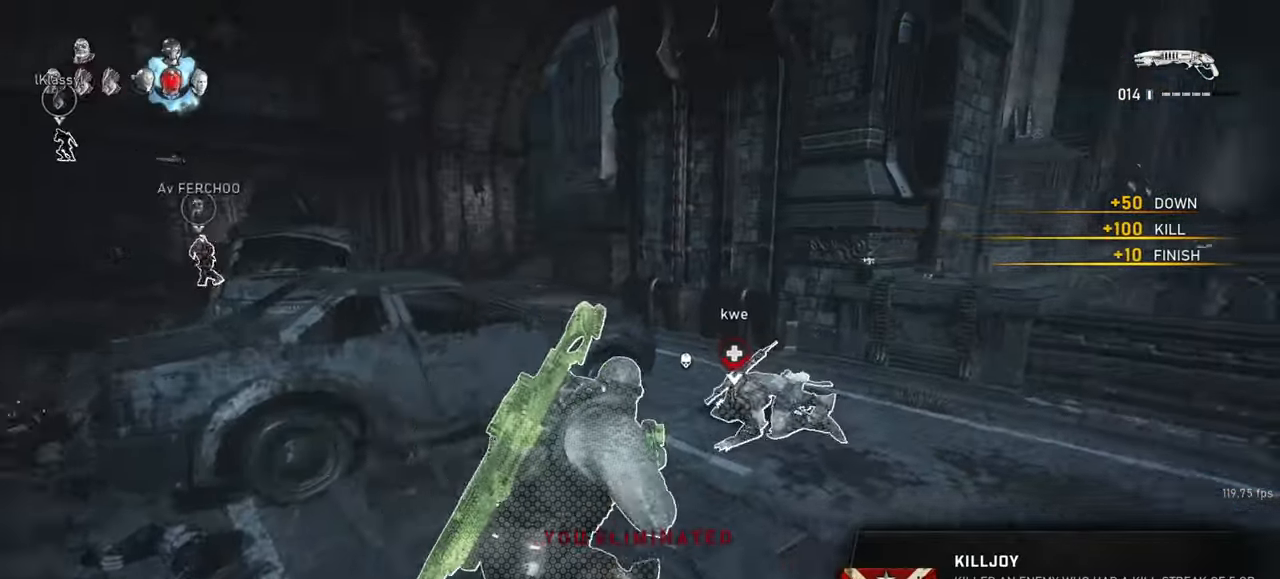
{"keys": ["a", "e", "w"], "mouse": [], "events": [[67, "shift", "up"], [133, "a", "down"], [450, "e", "down"], [483, "space", "up"]]}
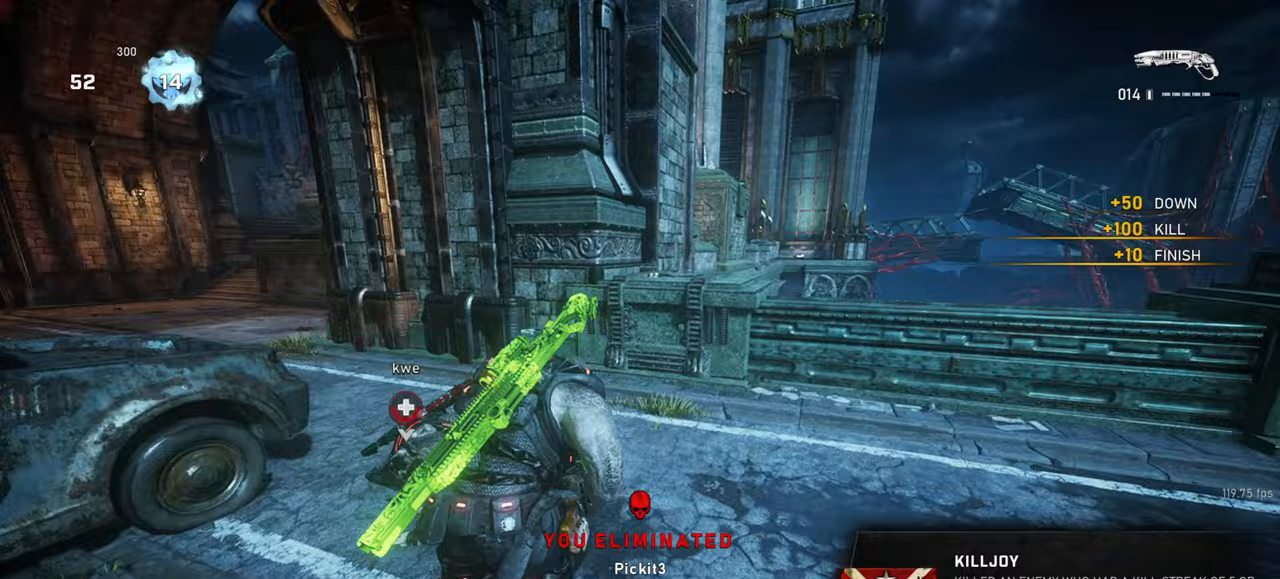
{"keys": ["a"], "mouse": [], "events": [[33, "e", "up"], [50, "w", "up"], [100, "e", "down"], [183, "e", "up"], [183, "shift", "down"], [267, "e", "down"], [367, "e", "up"], [483, "shift", "up"]]}
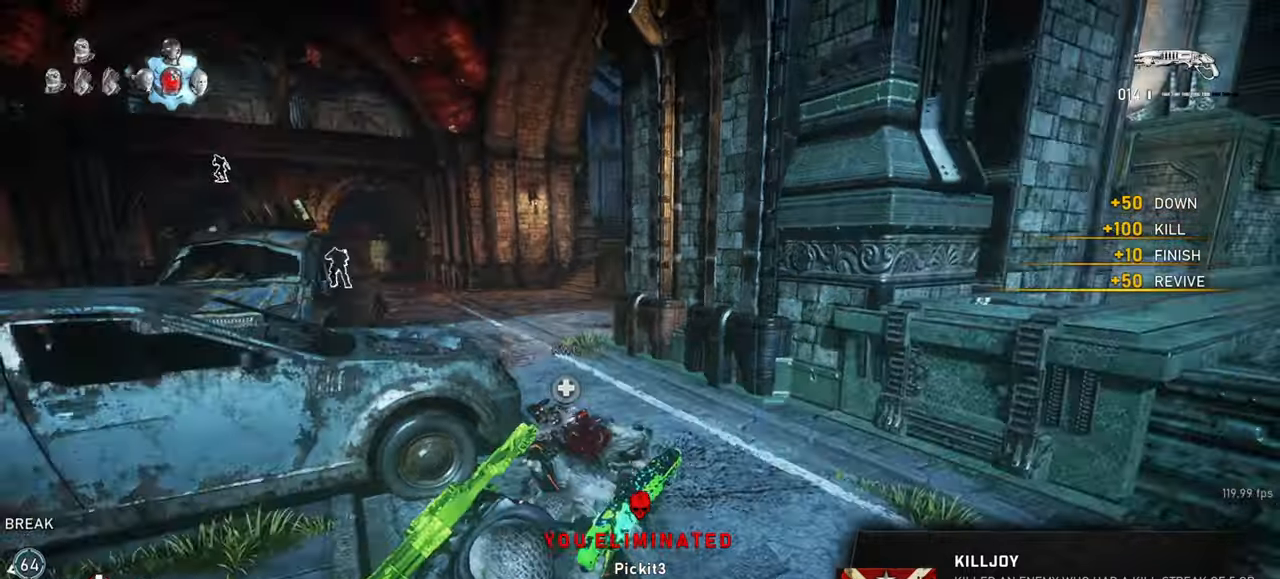
{"keys": ["a", "shift"], "mouse": [], "events": [[300, "mouse_wheel", "down"], [400, "shift", "down"], [500, "mouse_wheel", "up"]]}